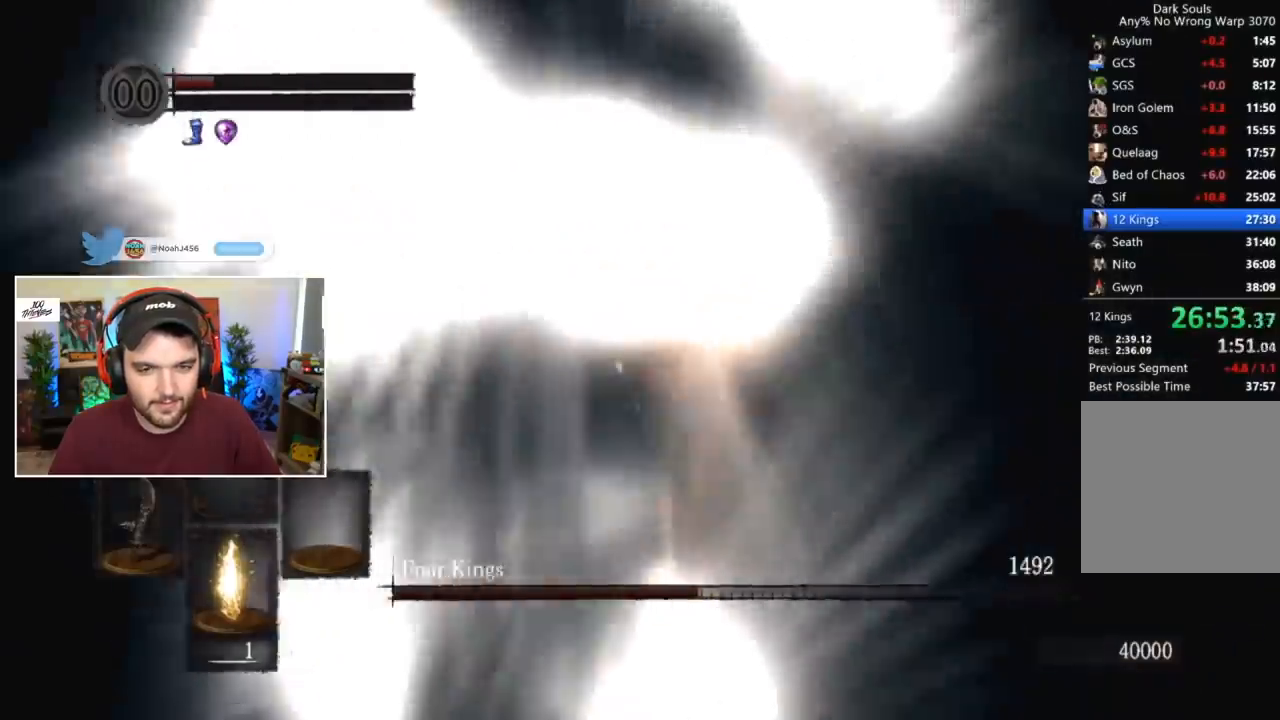
Gameplay with a controller (Xbox layout); each line is a JSON object with the inputs held at the frame after it. "events" lists button and stick changes between this image and that frame as [ms after this image, input, new state], when the widget could be followed in between.
{"buttons": [], "left_stick": "center", "right_stick": "center", "events": [[267, "right_stick", "down-left"], [333, "right_stick", "center"]]}
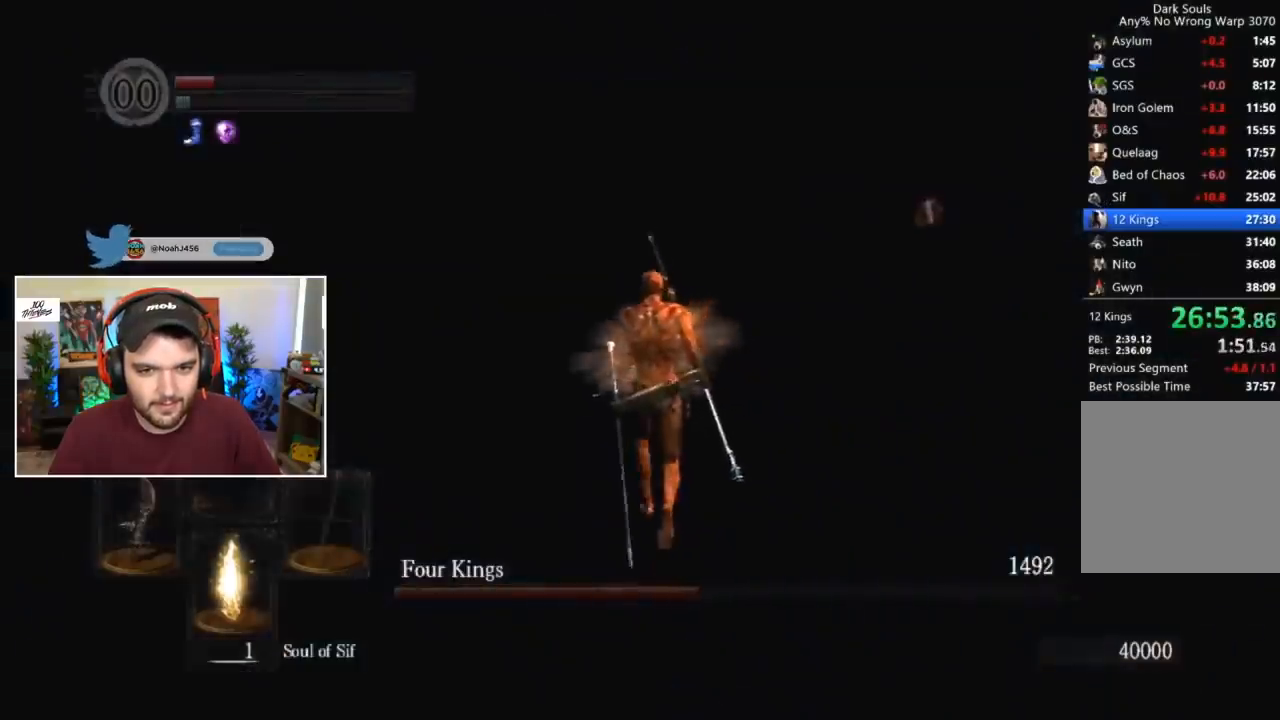
{"buttons": [], "left_stick": "center", "right_stick": "center", "events": [[133, "right_stick", "down-right"], [217, "right_stick", "right"], [333, "right_stick", "center"]]}
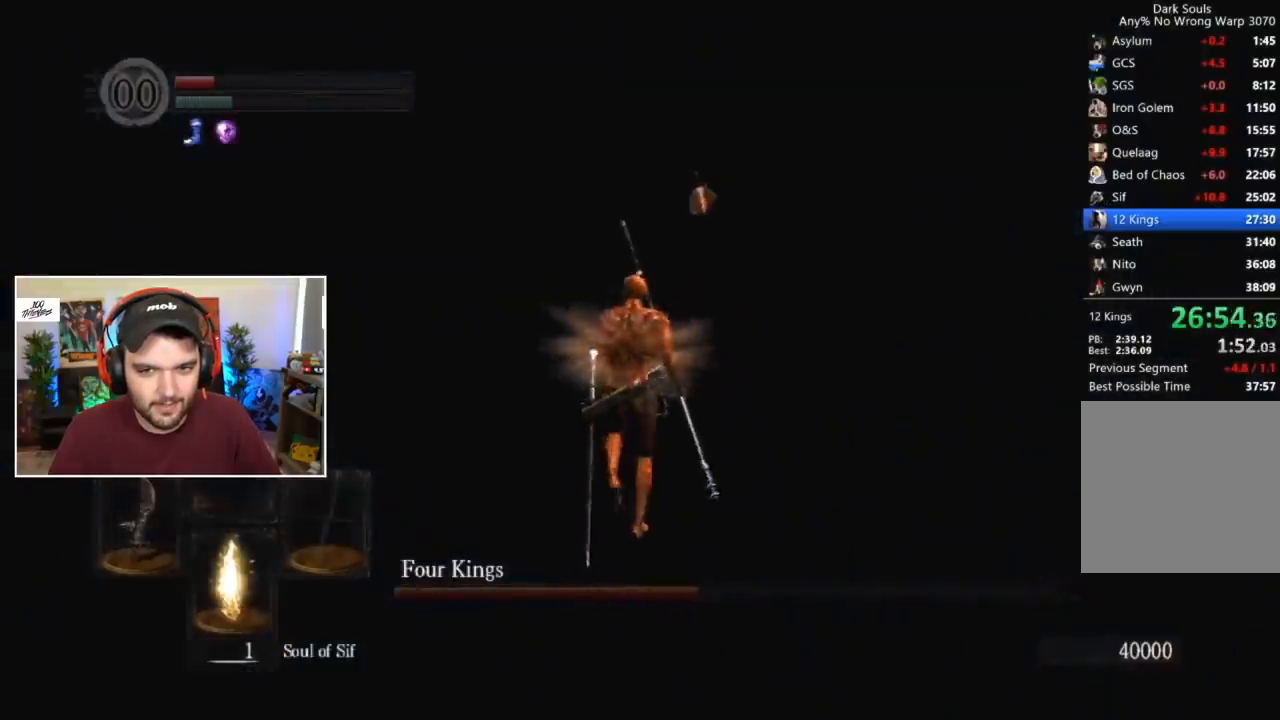
{"buttons": ["B"], "left_stick": "center", "right_stick": "center", "events": [[367, "B", "down"]]}
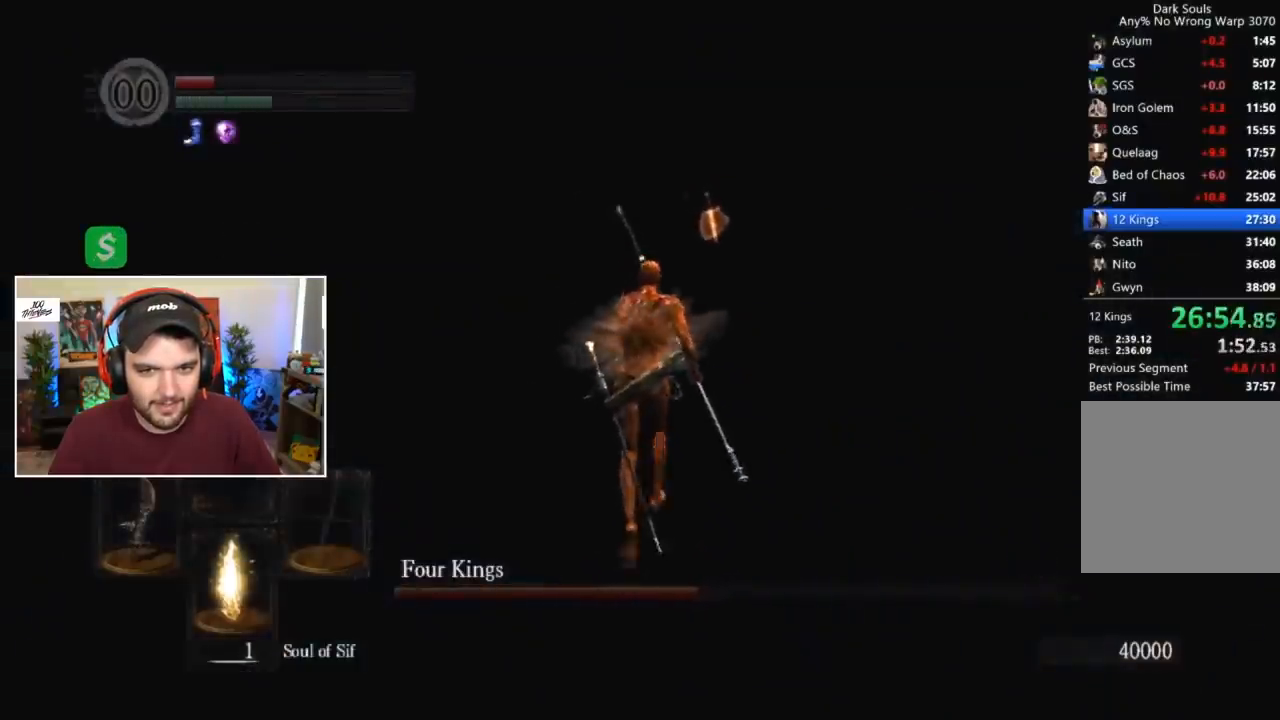
{"buttons": ["B", "L1"], "left_stick": "center", "right_stick": "center", "events": [[100, "L1", "down"]]}
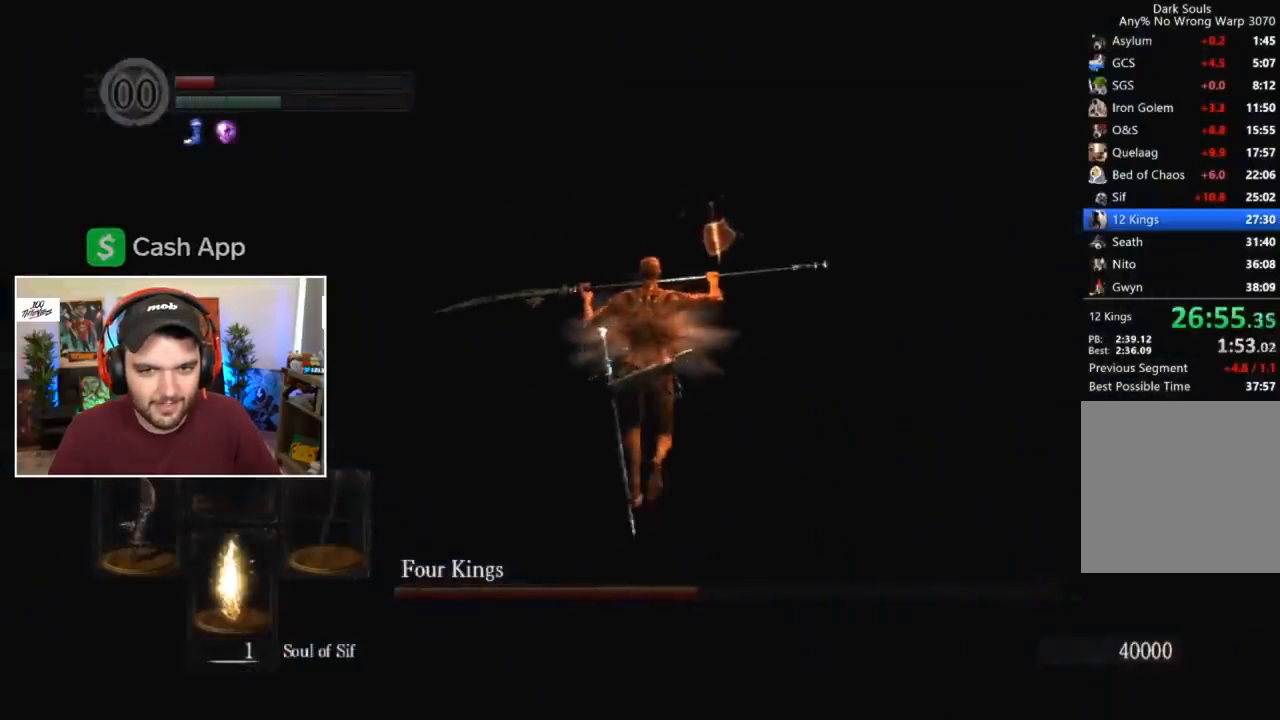
{"buttons": ["B", "L1"], "left_stick": "center", "right_stick": "center", "events": []}
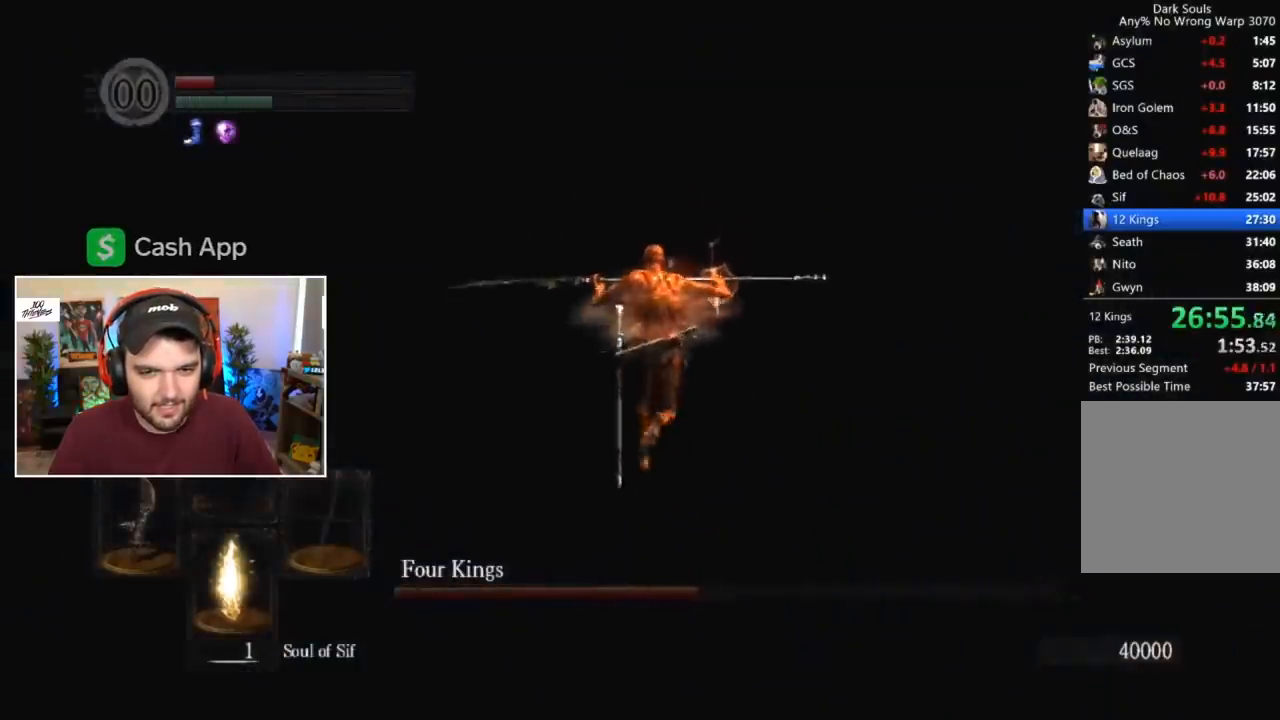
{"buttons": ["B"], "left_stick": "center", "right_stick": "center", "events": [[100, "L1", "up"]]}
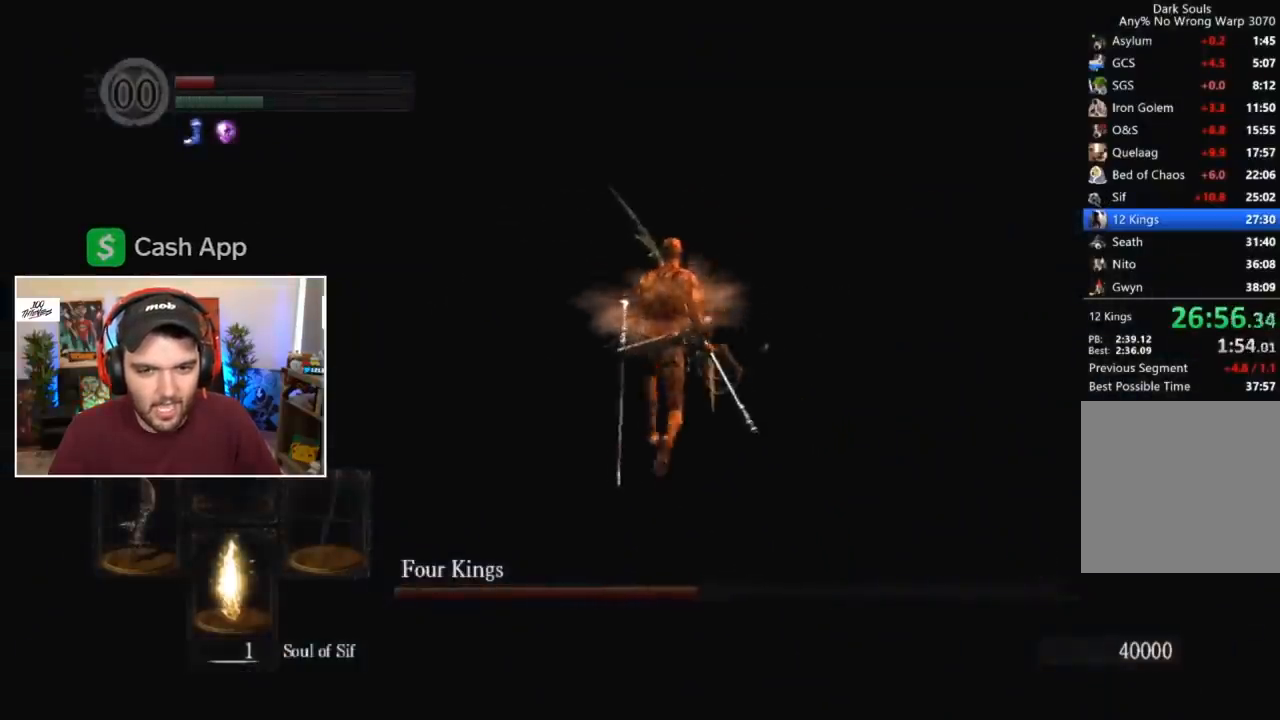
{"buttons": [], "left_stick": "center", "right_stick": "center", "events": [[467, "B", "up"]]}
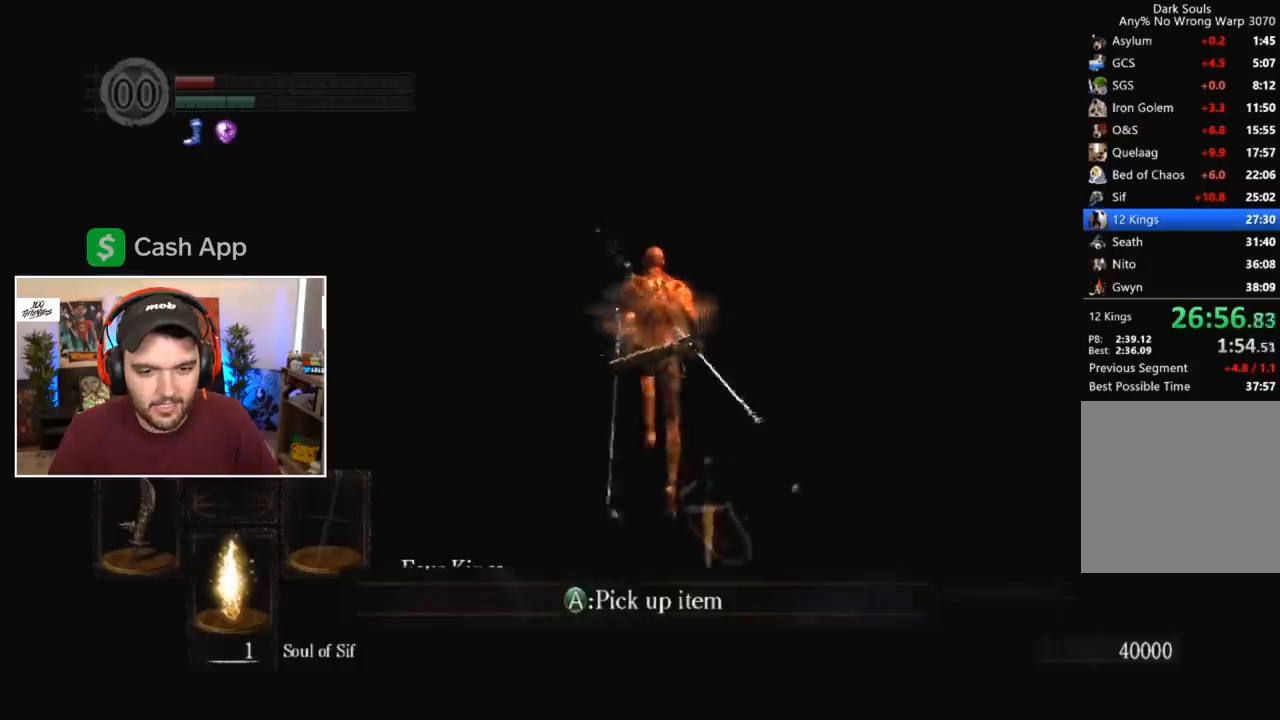
{"buttons": [], "left_stick": "center", "right_stick": "center", "events": [[33, "right_stick", "down-left"], [167, "right_stick", "center"]]}
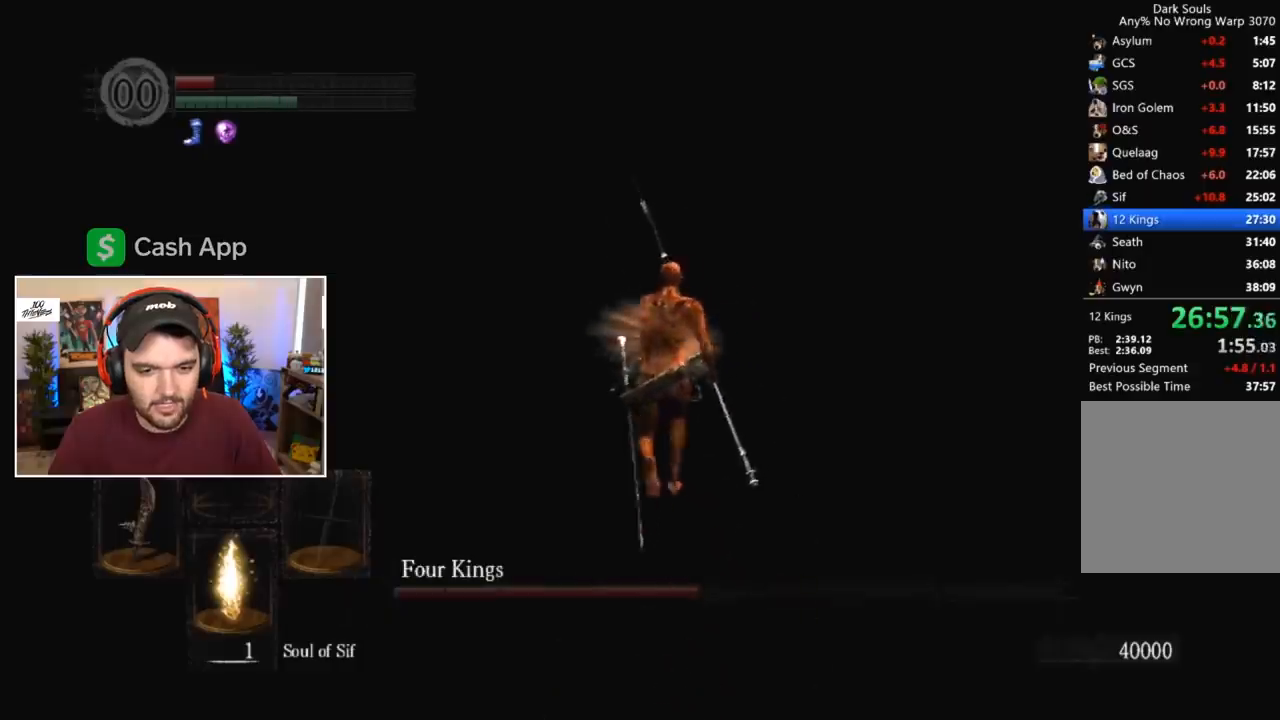
{"buttons": [], "left_stick": "center", "right_stick": "center", "events": []}
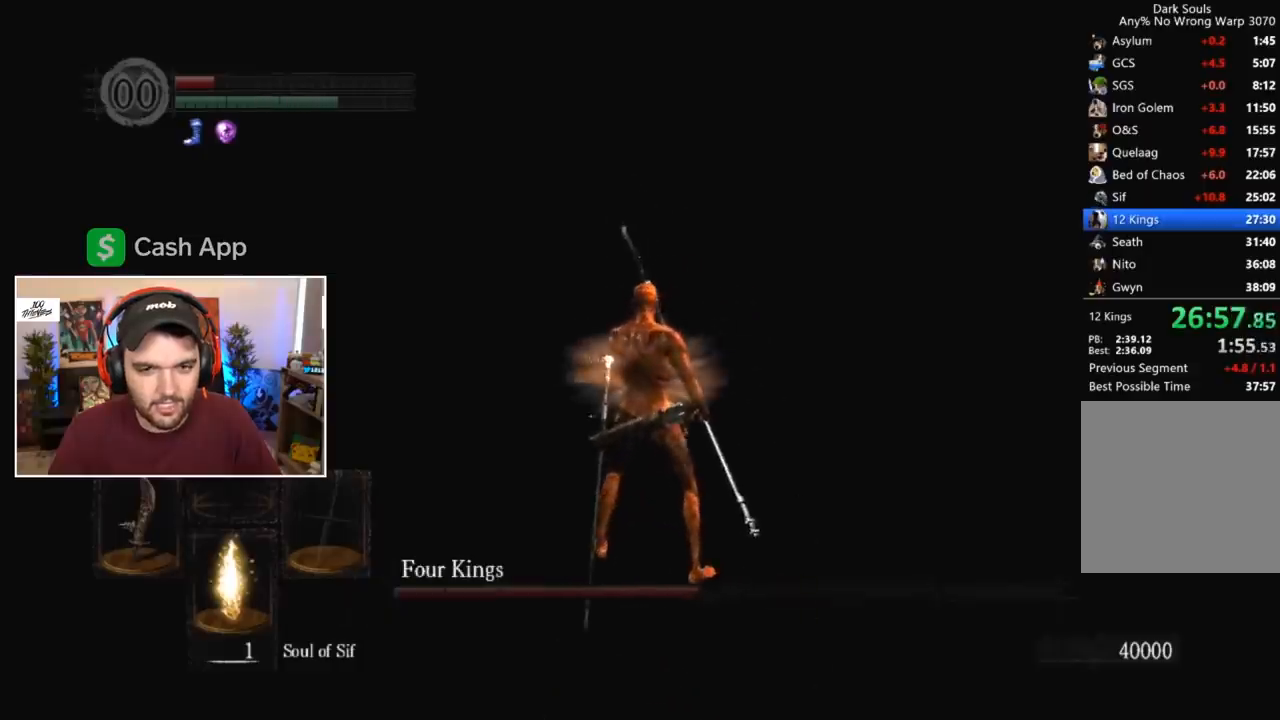
{"buttons": [], "left_stick": "center", "right_stick": "center", "events": []}
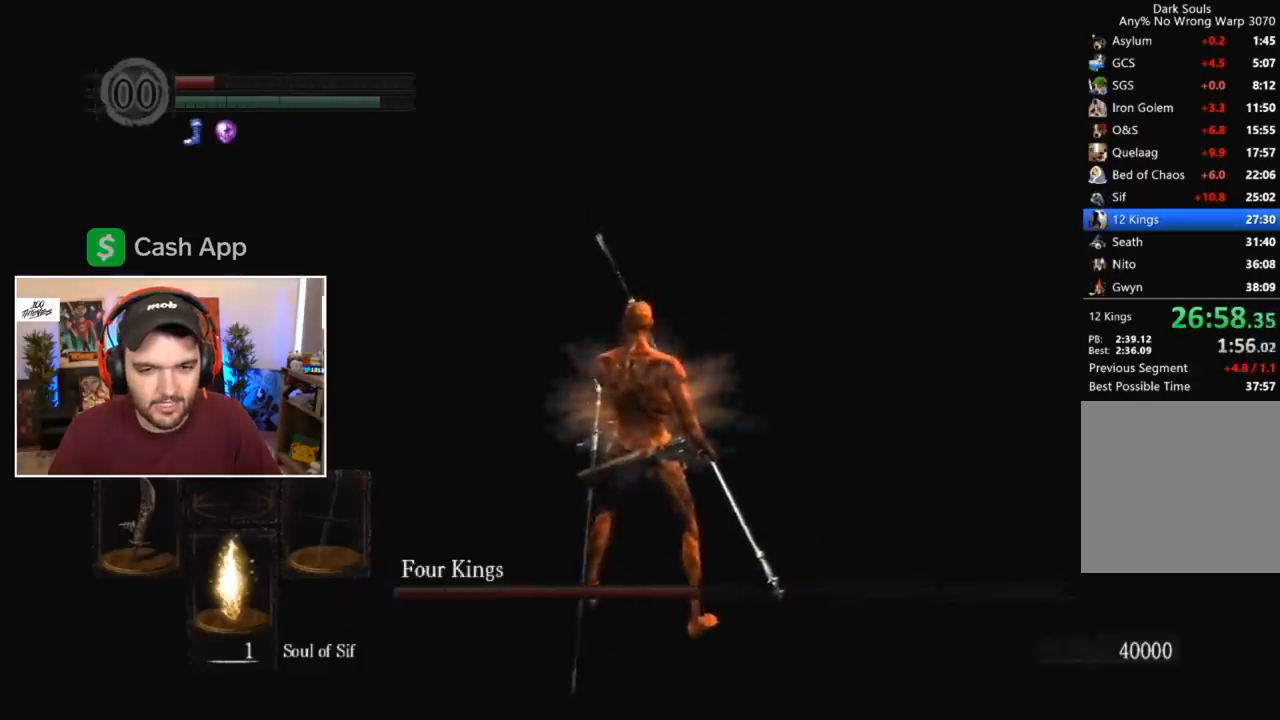
{"buttons": [], "left_stick": "down-left", "right_stick": "center", "events": [[200, "left_stick", "down-right"], [467, "left_stick", "down-left"]]}
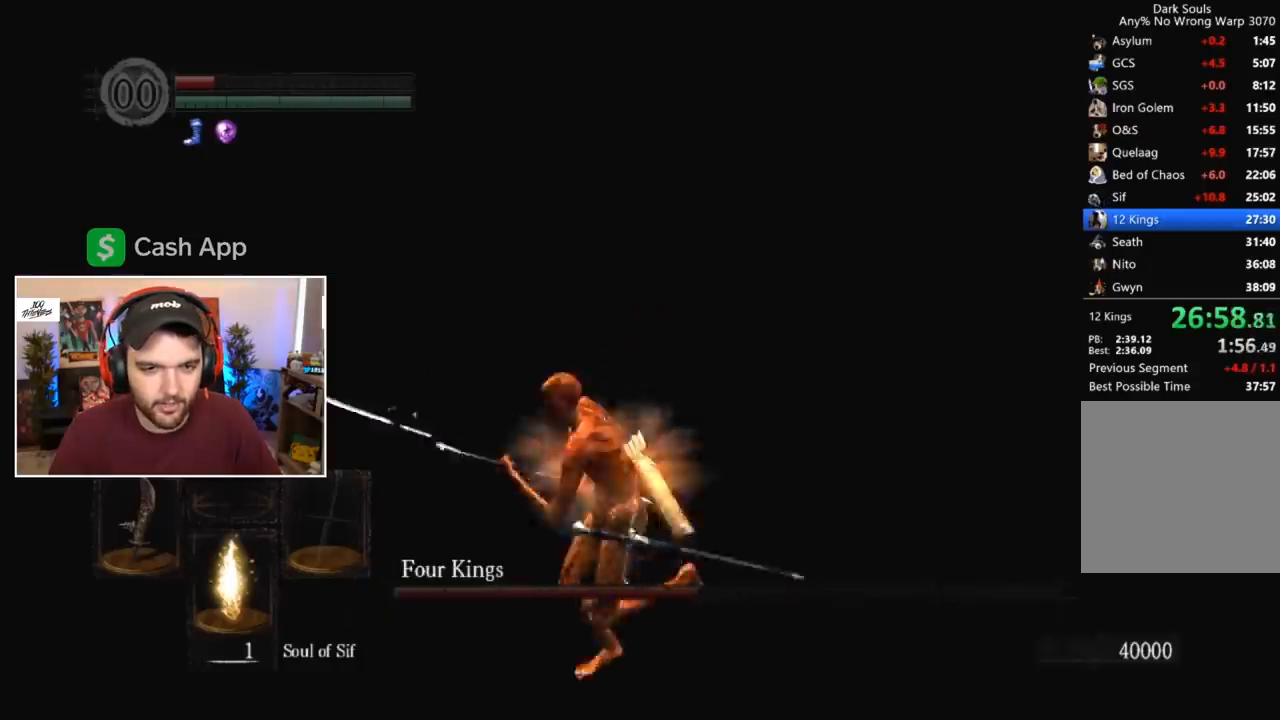
{"buttons": [], "left_stick": "center", "right_stick": "center", "events": [[67, "left_stick", "center"]]}